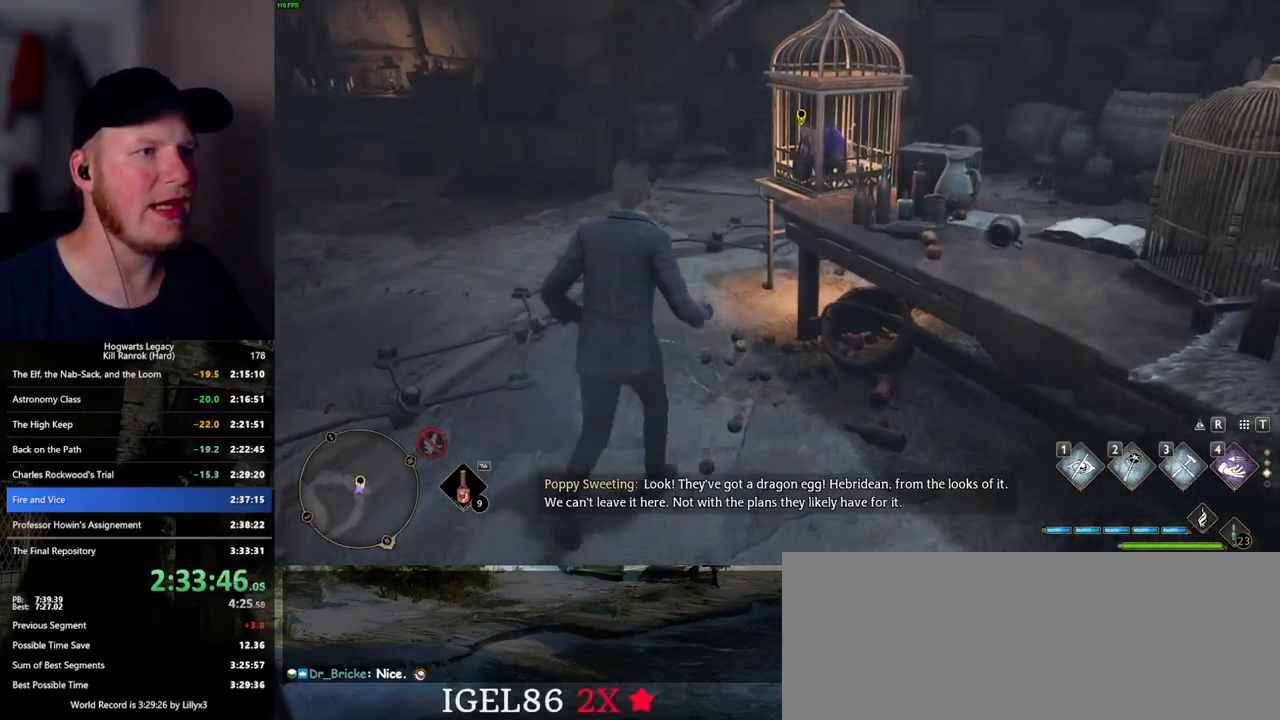
Gameplay with keyboard and mouse; each line is a JSON object with the keys and mouse buttons held at the frame after it. "events" lists presses ("down") and releases ("up") of ".", "/", "0", "1", "2", "3", "4", "5", "6", "7", "8", "9", "a", "alt_l", "alt_r", "b", "backslash", "backspace", "c", "caps_lock", "comma", "ctrl_l", "ctrl_r", "d", "e", "equals", "escape", "f", "f1", "f10", "f11", "f12", "f2", "f3", "f4", "f5", "f6", "f7", "f8", "f9", "g", "h", "i", "j", "k", "l", "lbracket", "m", "minus", "n", "o", "p", "q", "quote", "r", "rbracket", "return", "s", "semicolon", "shift_l", "shift_r", "space", "super_l", "super_r", "t", "tab", "tilde", "u", "v", "w", "x", "y", "z", "mouse_left", "mouse_wheel", "mouse_right", "mouse_mb4" and "mouse_mb5" between this image and that frame as [ms after this image, input, new state], when the widget could be followed in between. "mouse_left", "mouse_wheel", "mouse_right", "mouse_mb4", "mouse_mb5" = the "left", "wheel", "right", "mb4", "mb5" buttons of the "mouse" list. No other keys are recorded. "wheel" means that the mouse wheel is clicked or scrolled. Mouse movement is not recorded.
{"keys": [], "mouse": [], "events": [[317, "w", "up"], [384, "f", "down"], [484, "f", "up"]]}
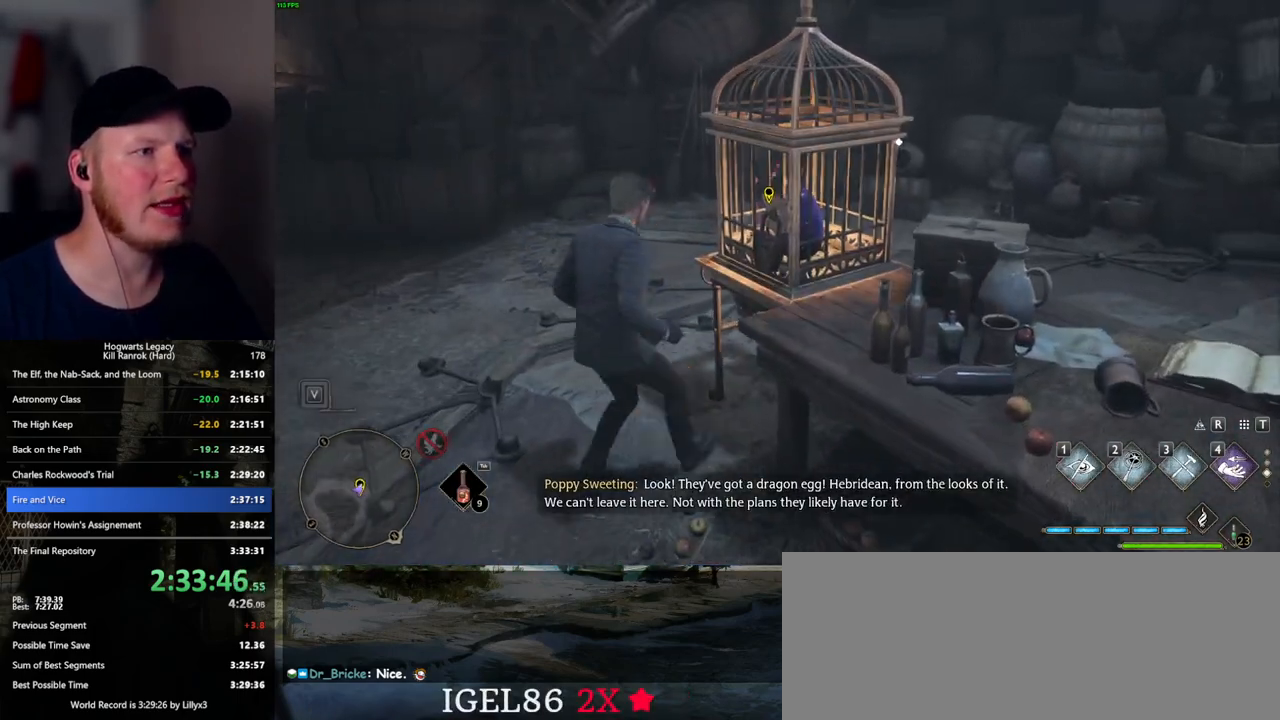
{"keys": [], "mouse": [], "events": [[50, "f", "down"], [134, "f", "up"], [234, "f", "down"], [267, "f", "up"]]}
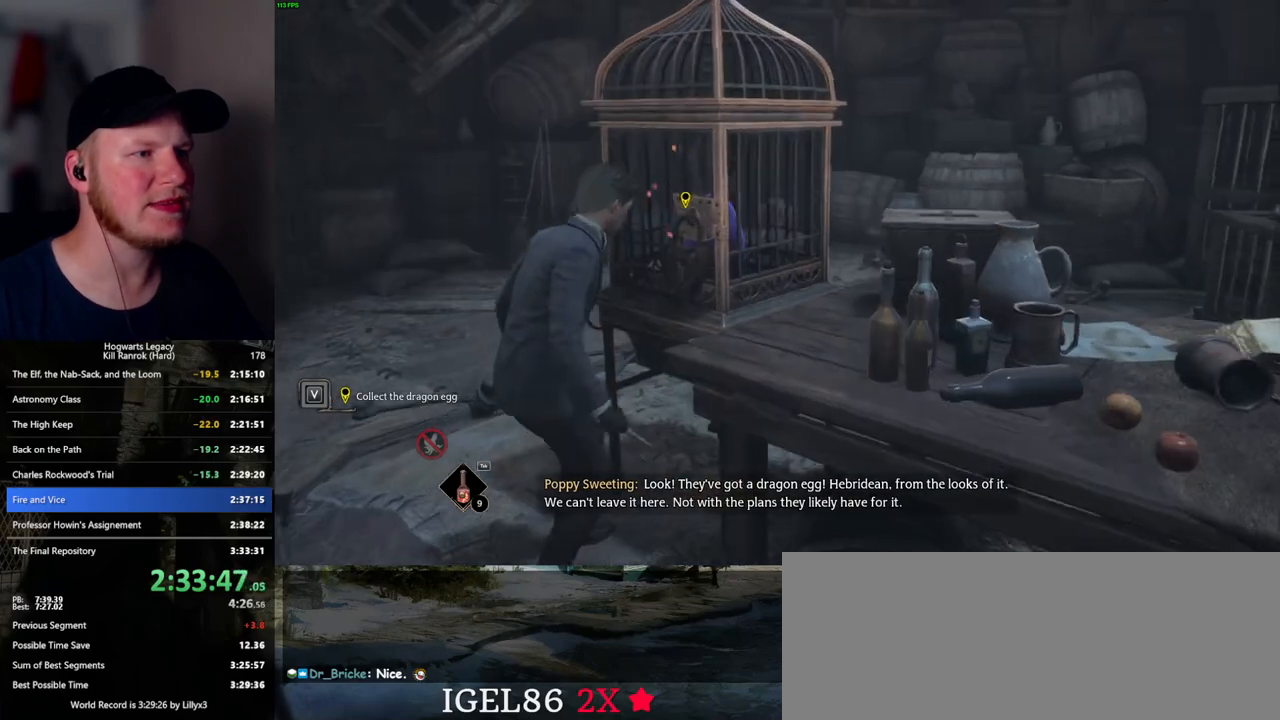
{"keys": [], "mouse": [], "events": []}
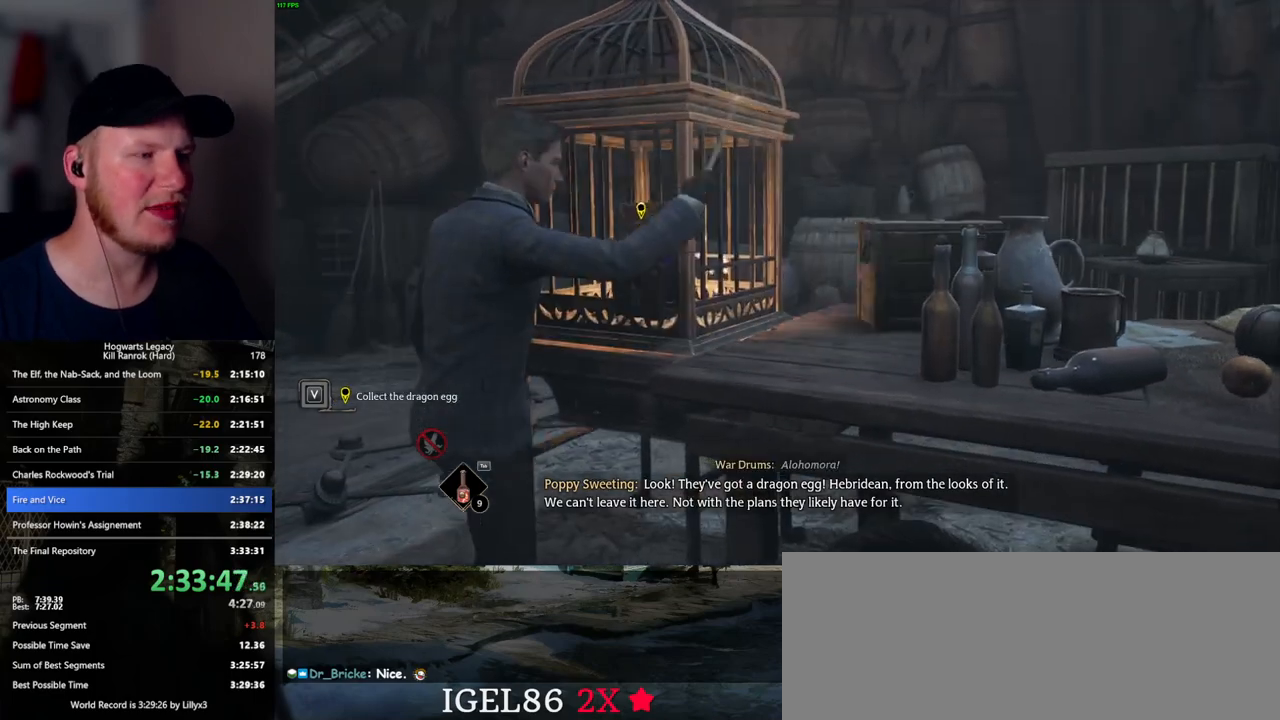
{"keys": [], "mouse": [], "events": []}
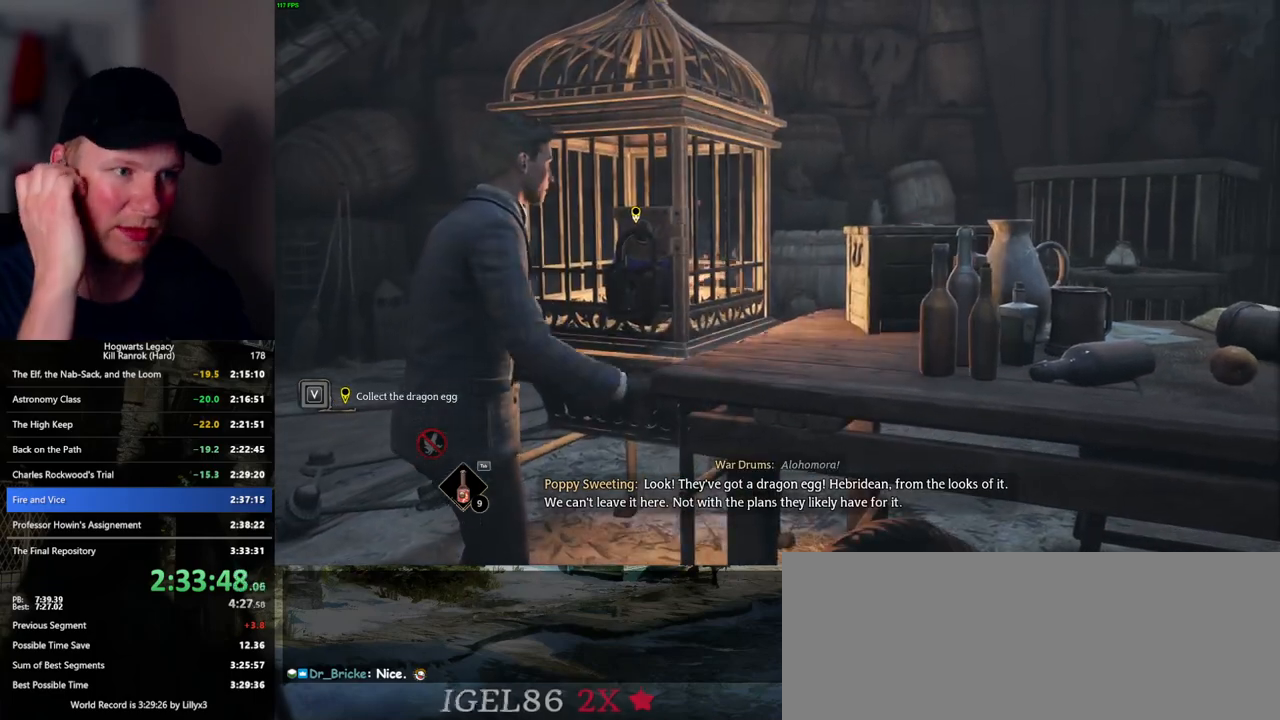
{"keys": [], "mouse": [], "events": []}
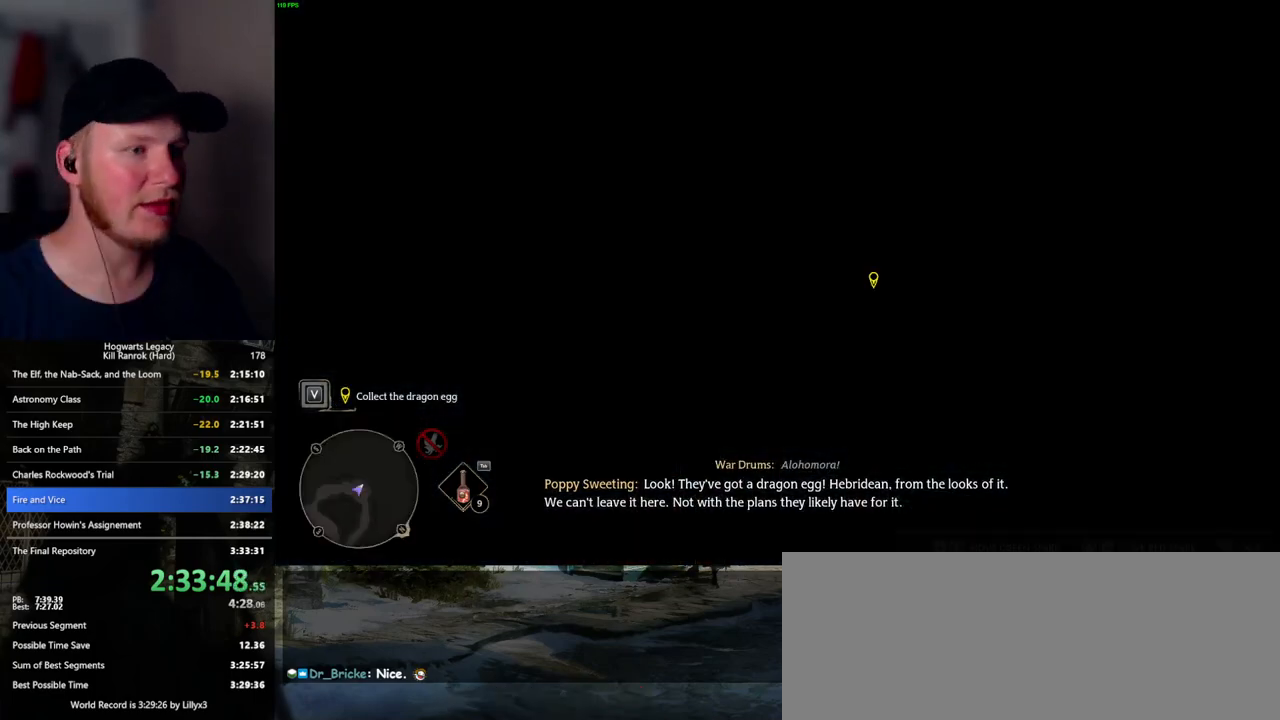
{"keys": ["d", "q"], "mouse": [], "events": [[450, "d", "down"], [450, "q", "down"]]}
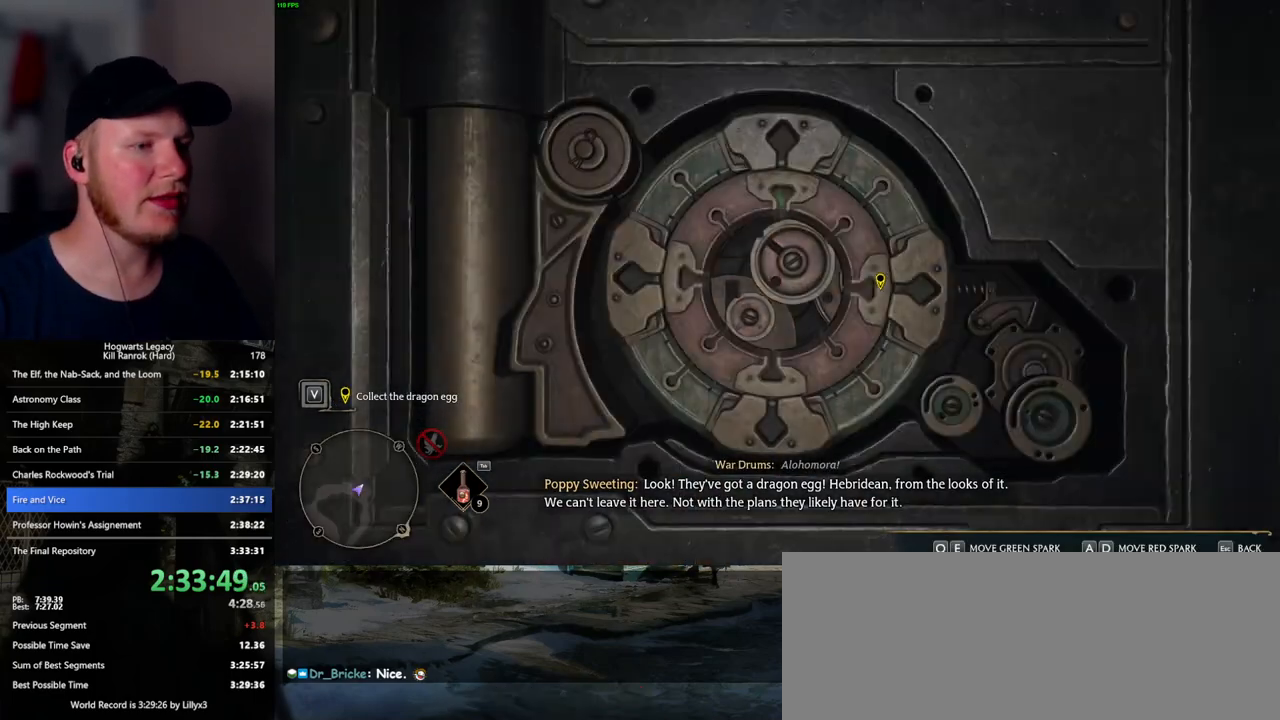
{"keys": ["a", "e"], "mouse": [], "events": [[84, "d", "up"], [84, "q", "up"], [217, "a", "down"], [217, "e", "down"]]}
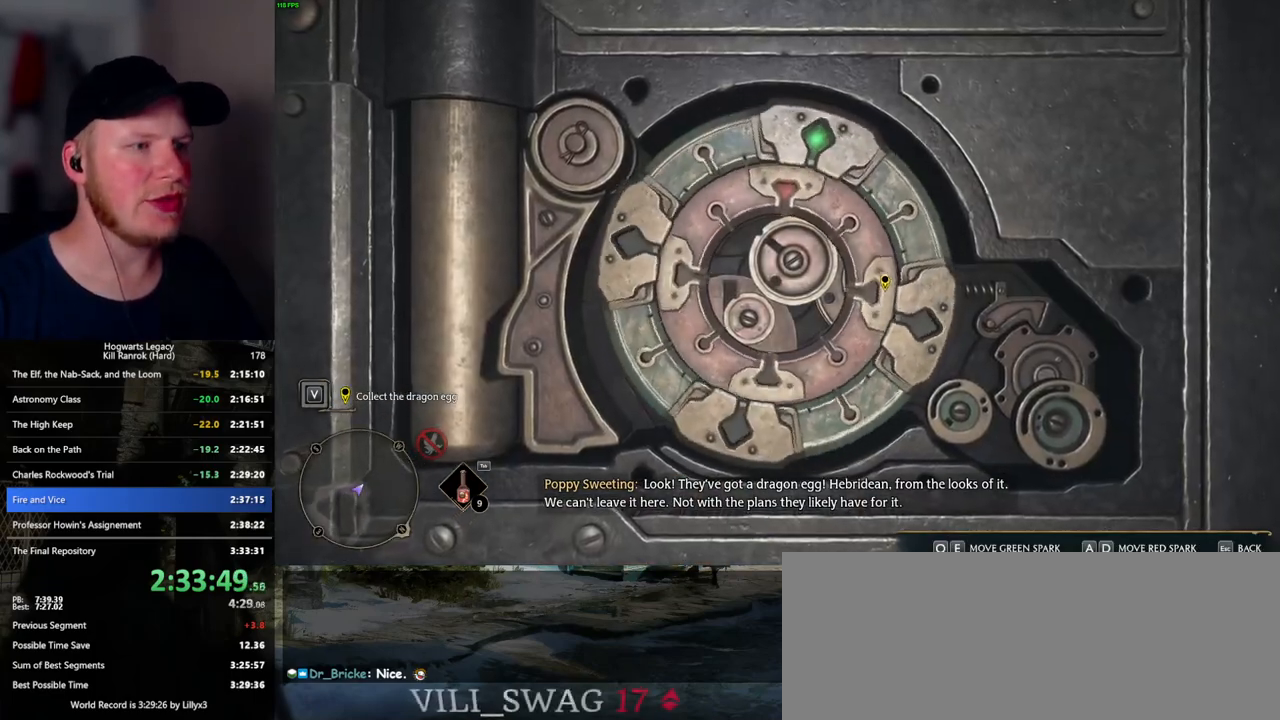
{"keys": ["a", "e"], "mouse": [], "events": []}
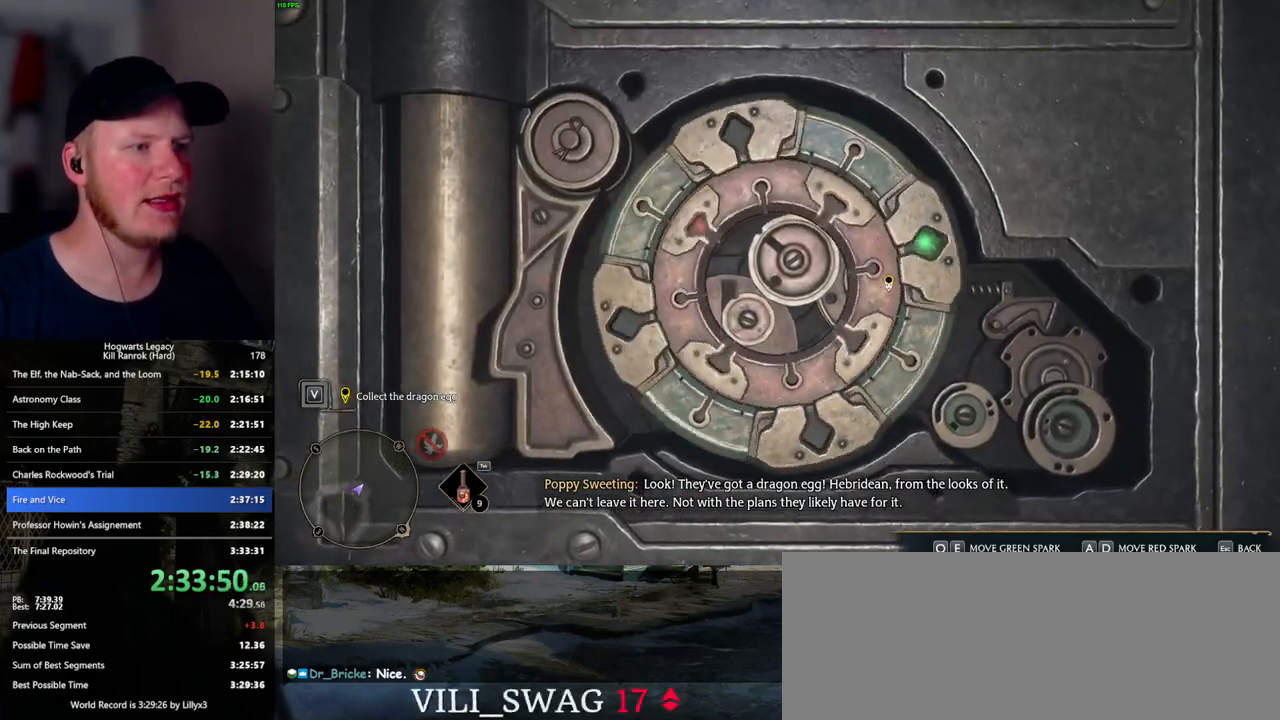
{"keys": ["a", "e"], "mouse": [], "events": []}
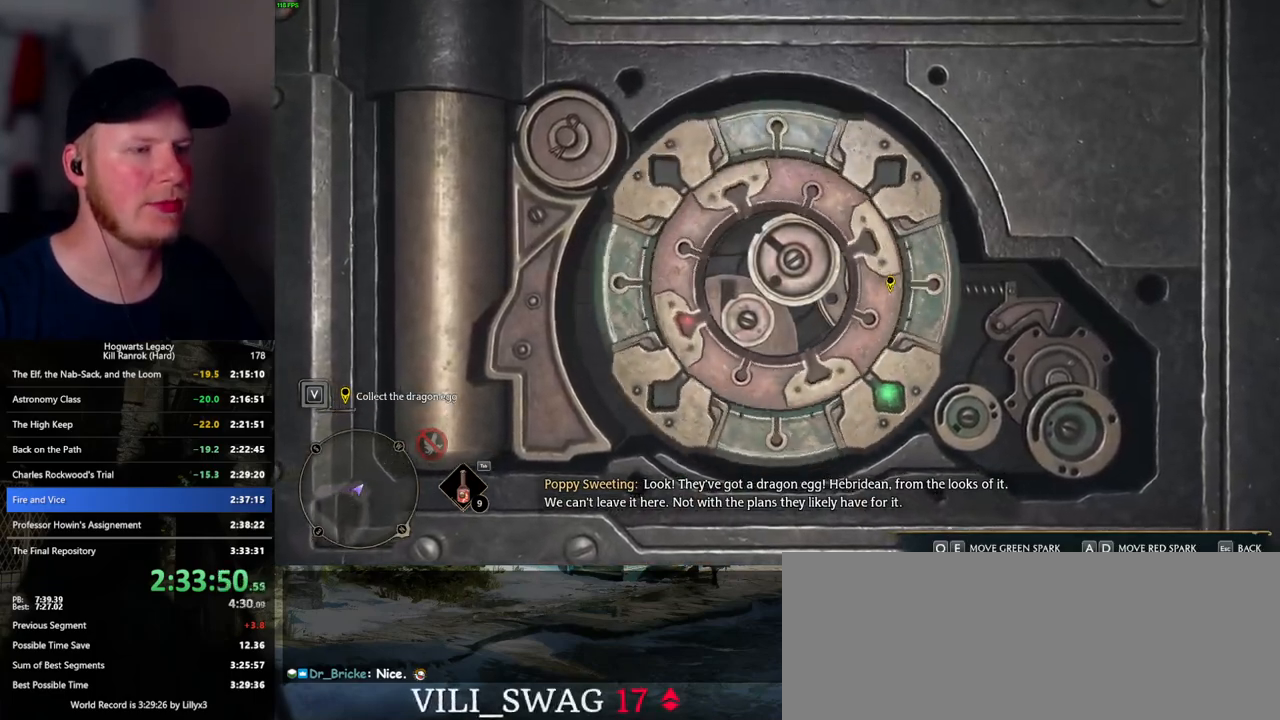
{"keys": ["a", "e"], "mouse": [], "events": []}
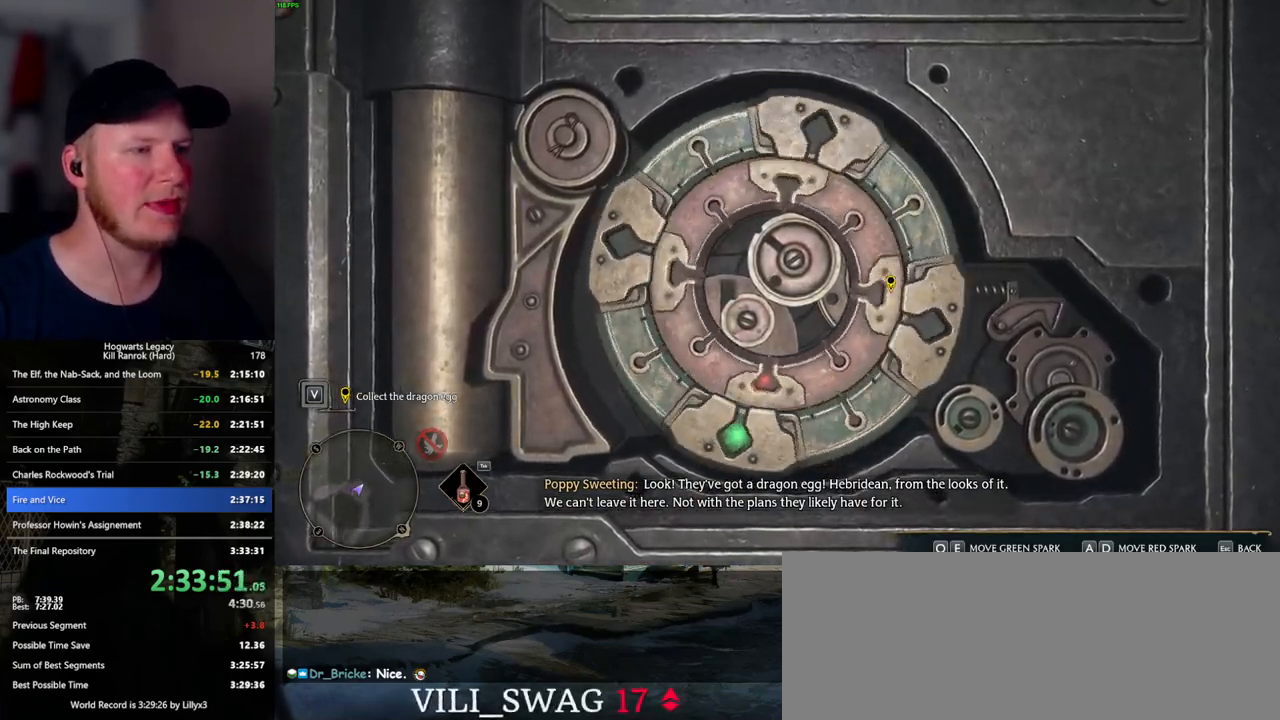
{"keys": ["a", "e"], "mouse": [], "events": []}
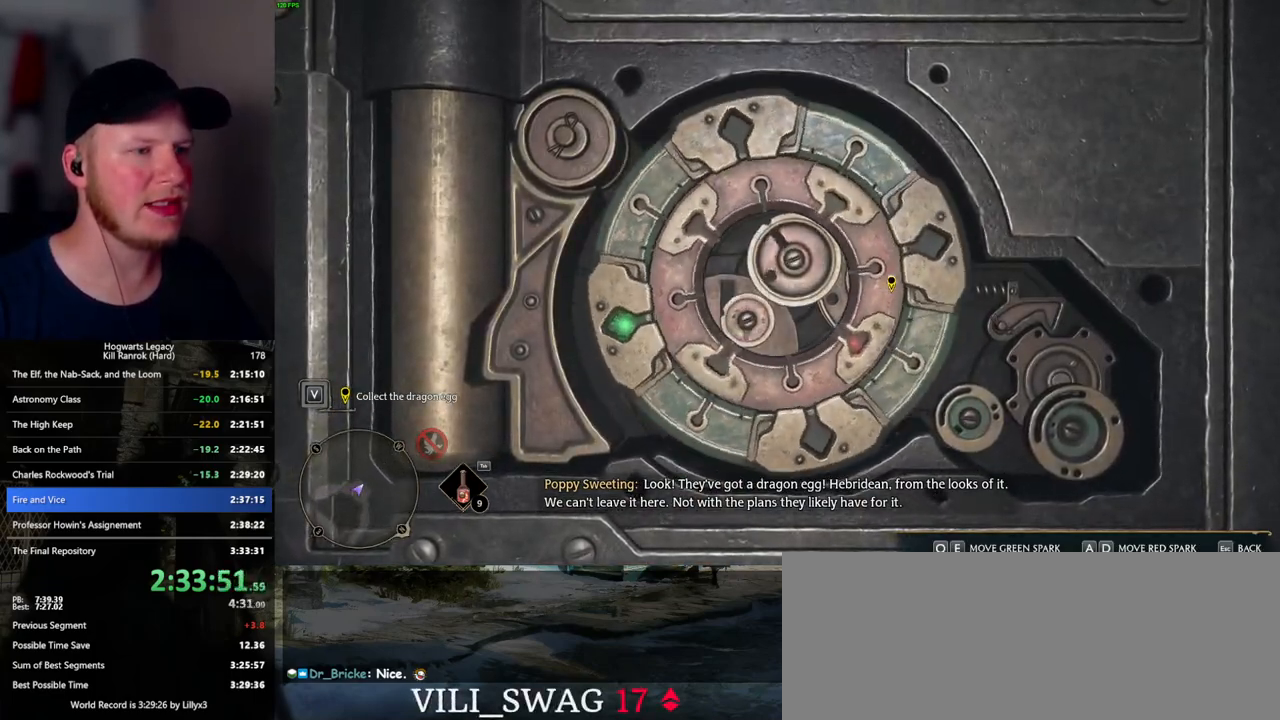
{"keys": [], "mouse": [], "events": [[117, "a", "up"], [117, "e", "up"], [234, "d", "down"], [367, "d", "up"]]}
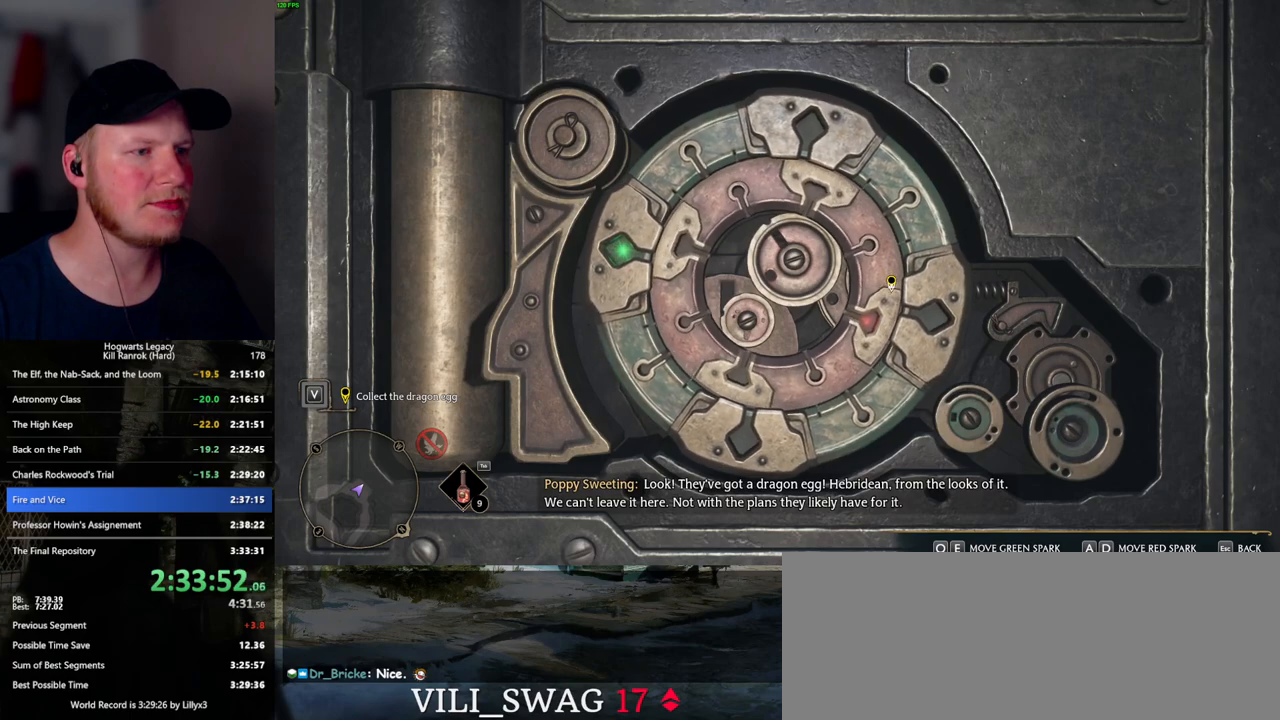
{"keys": [], "mouse": [], "events": [[17, "d", "down"], [134, "d", "up"], [200, "a", "down"], [417, "a", "up"]]}
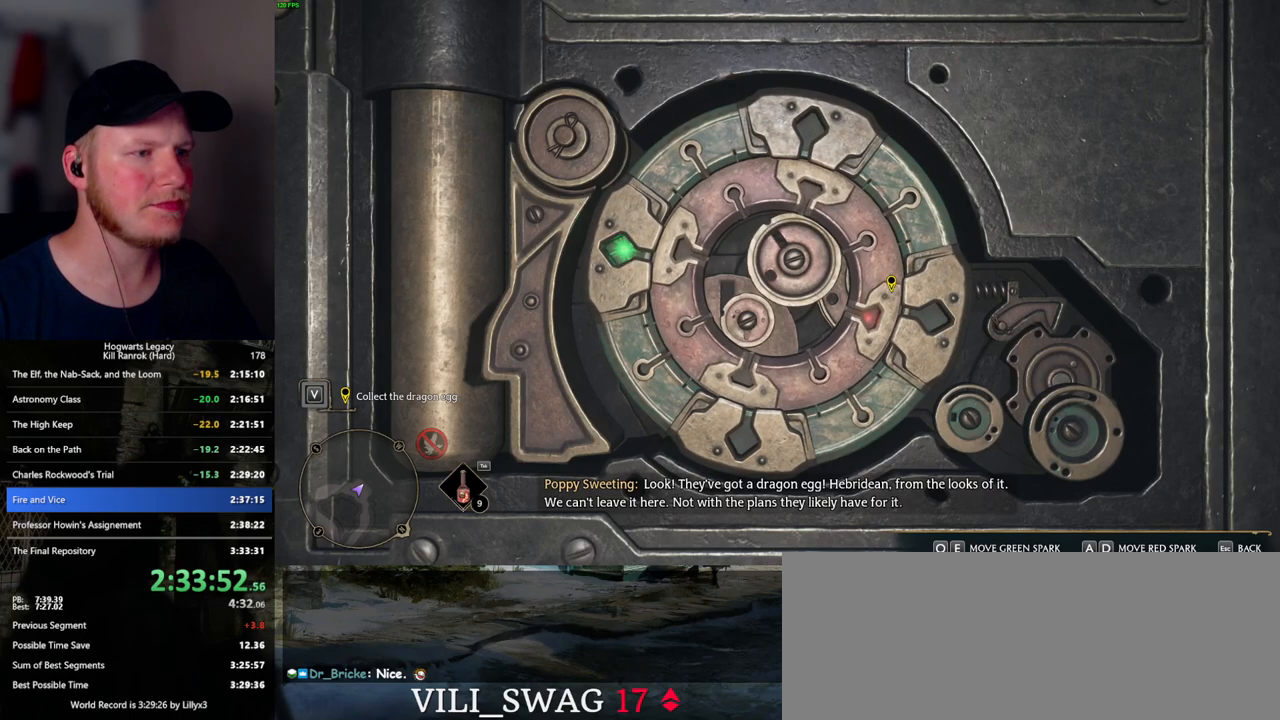
{"keys": [], "mouse": [], "events": [[134, "d", "down"], [384, "d", "up"]]}
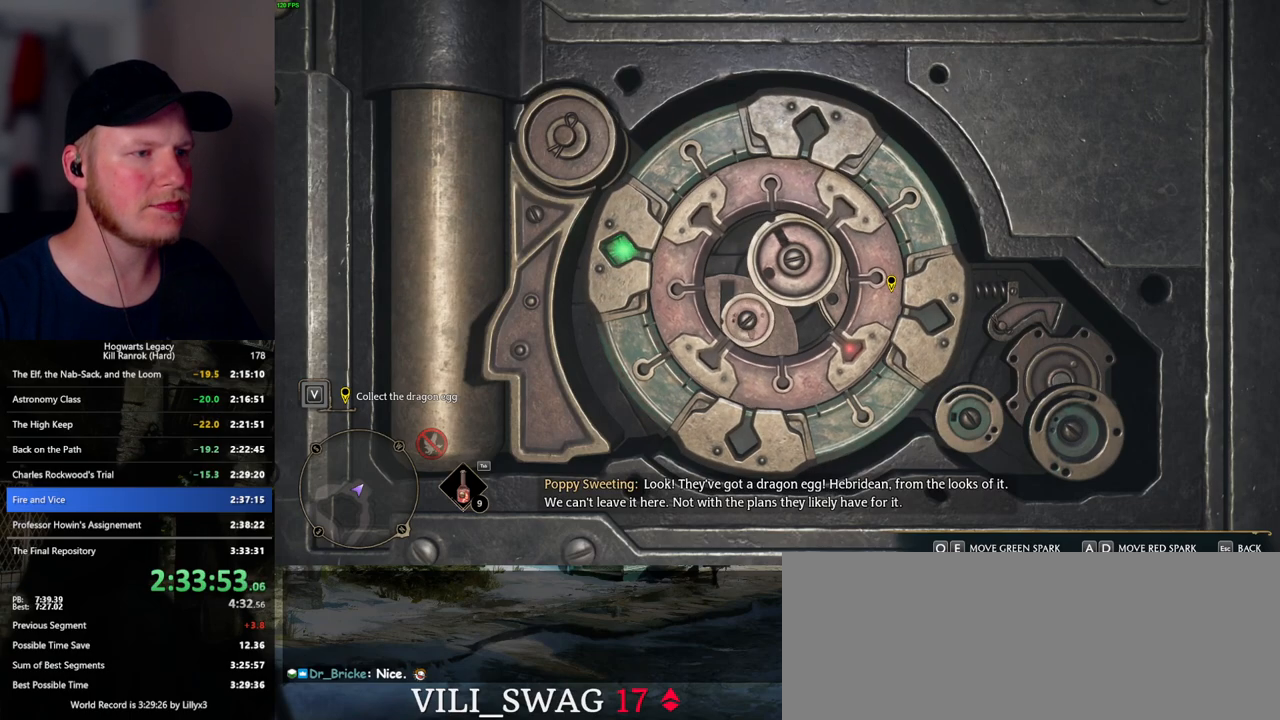
{"keys": [], "mouse": [], "events": [[267, "e", "down"], [434, "e", "up"]]}
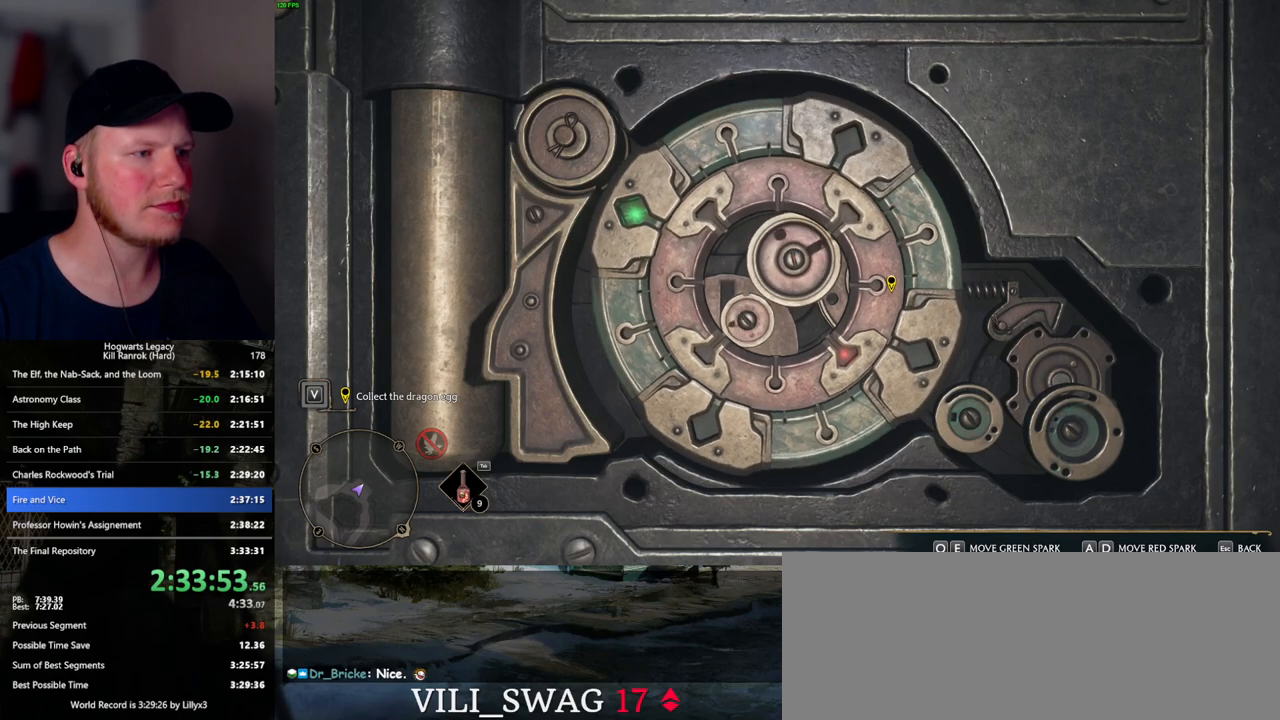
{"keys": [], "mouse": [], "events": [[17, "q", "down"], [334, "q", "up"]]}
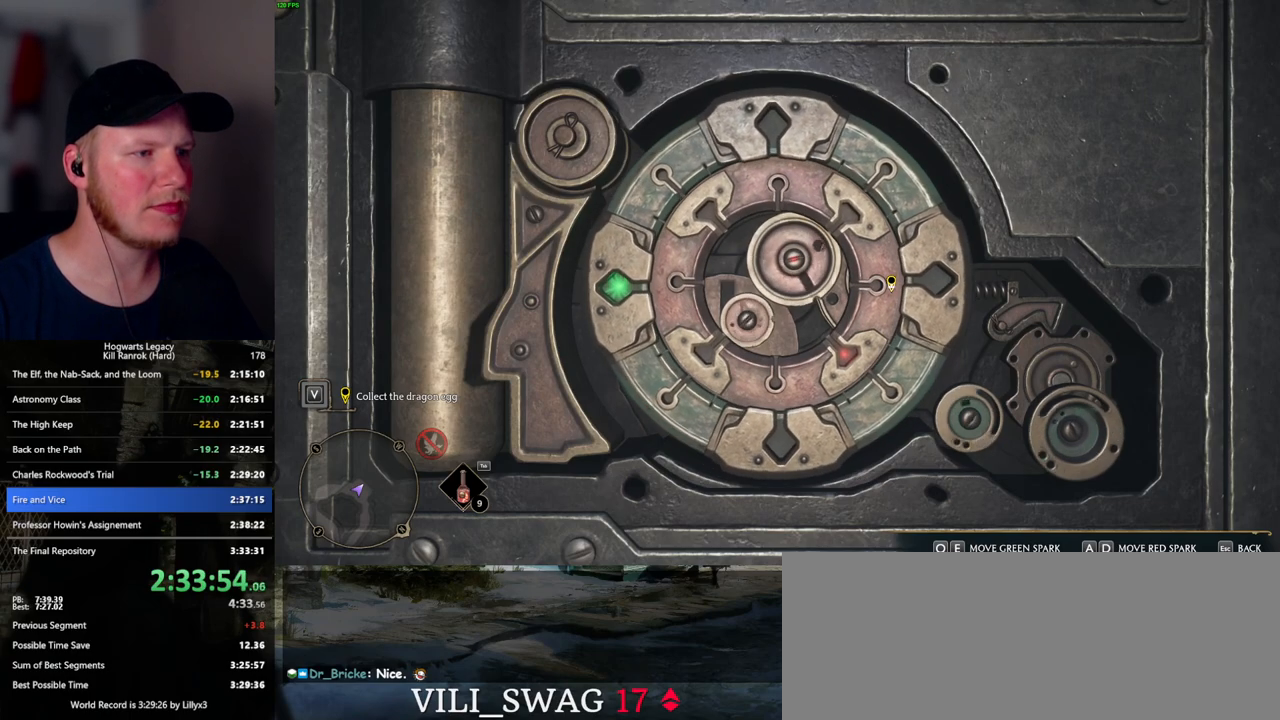
{"keys": [], "mouse": [], "events": []}
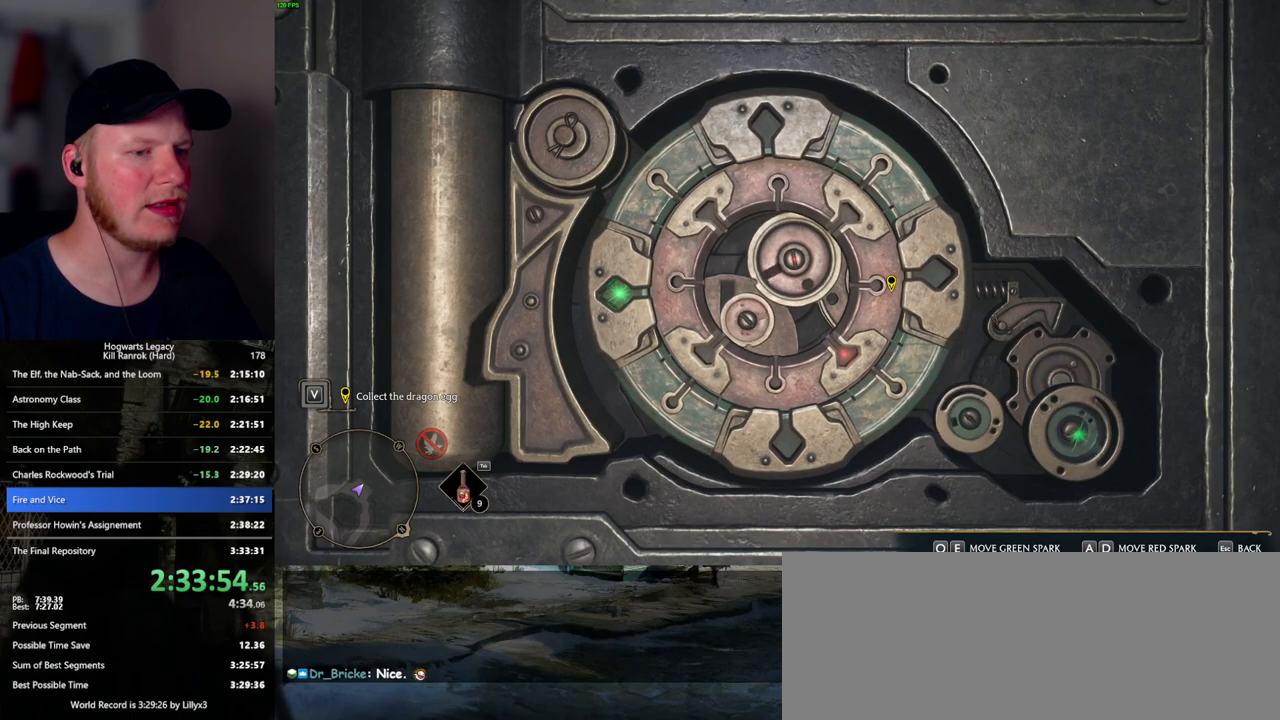
{"keys": [], "mouse": [], "events": []}
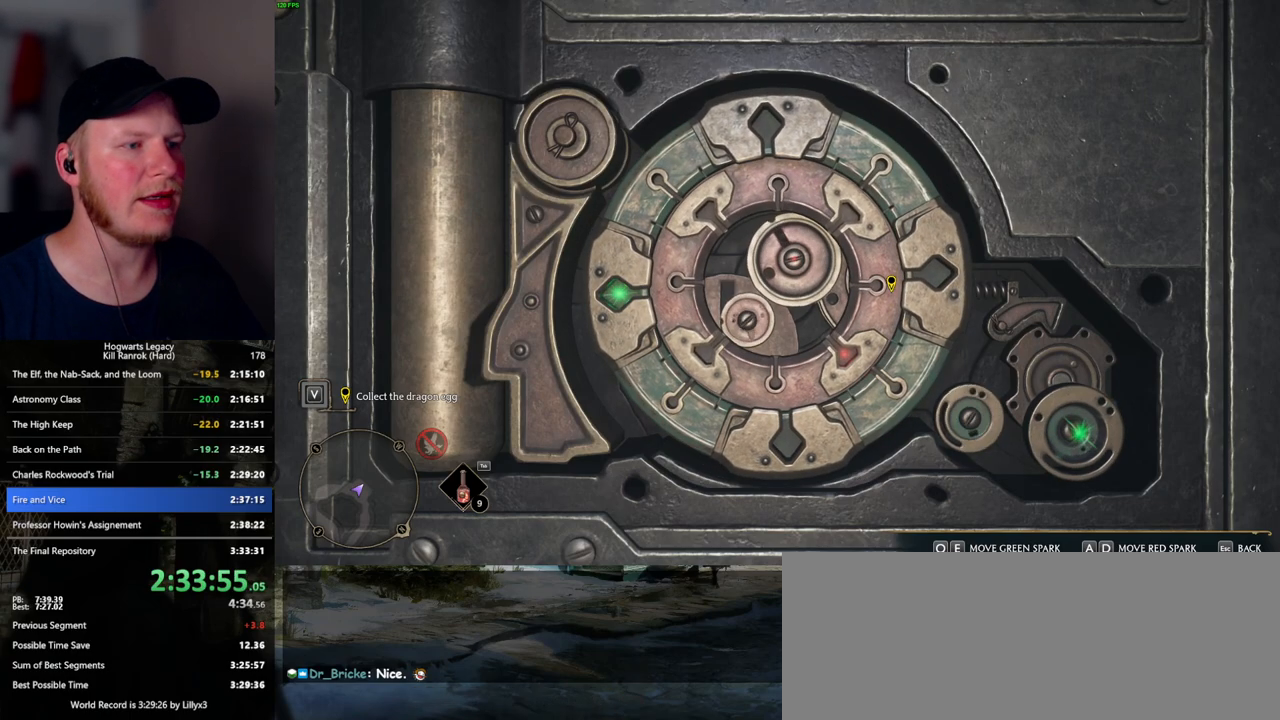
{"keys": [], "mouse": [], "events": []}
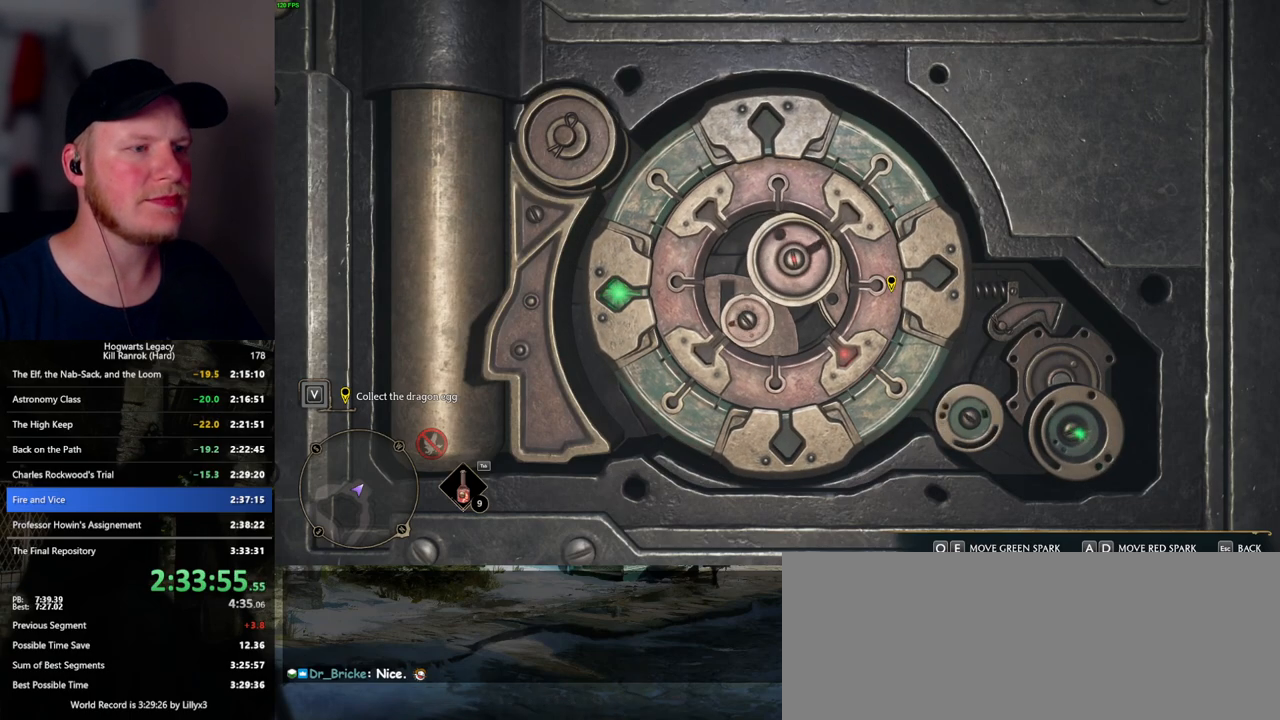
{"keys": [], "mouse": [], "events": []}
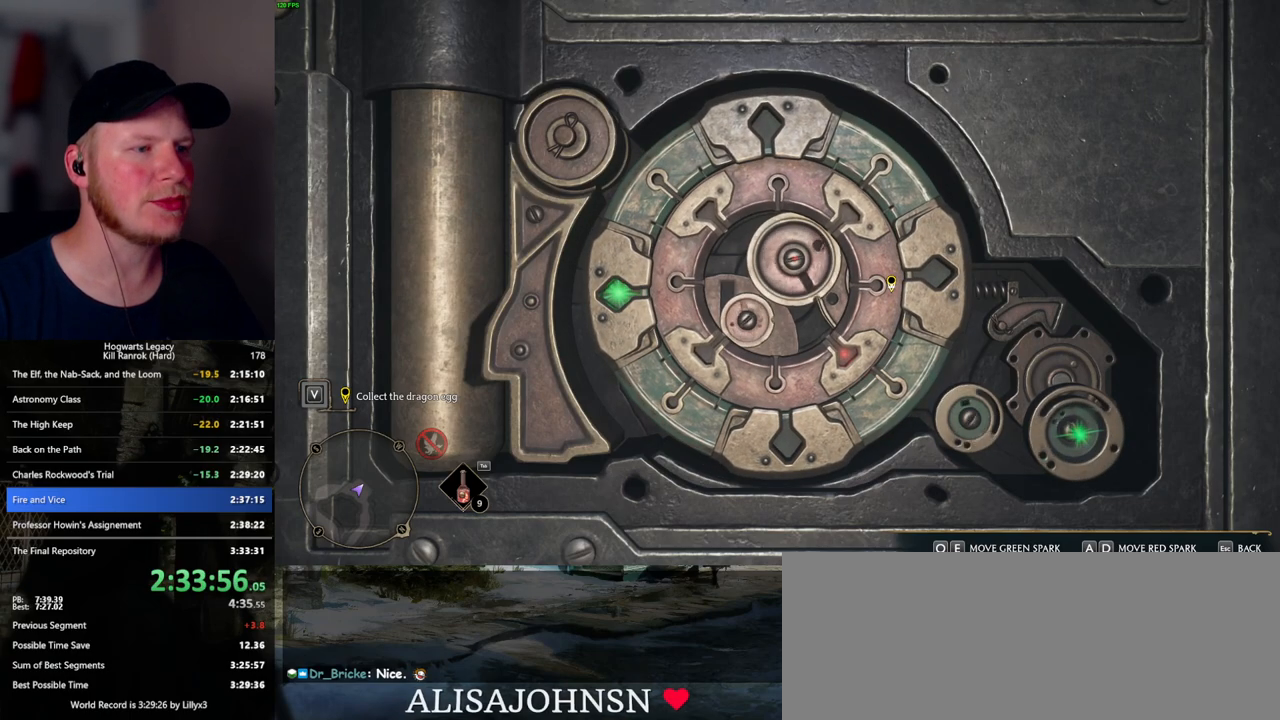
{"keys": [], "mouse": [], "events": []}
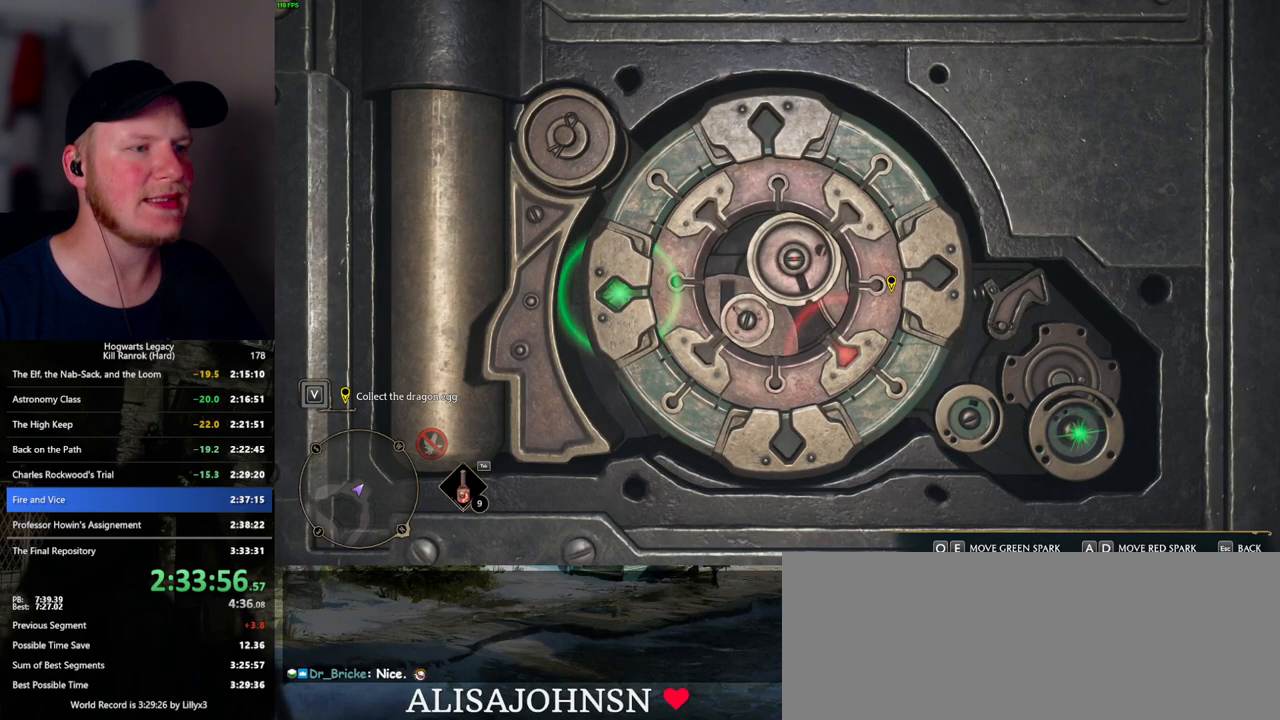
{"keys": [], "mouse": [], "events": [[167, "escape", "down"], [300, "escape", "up"]]}